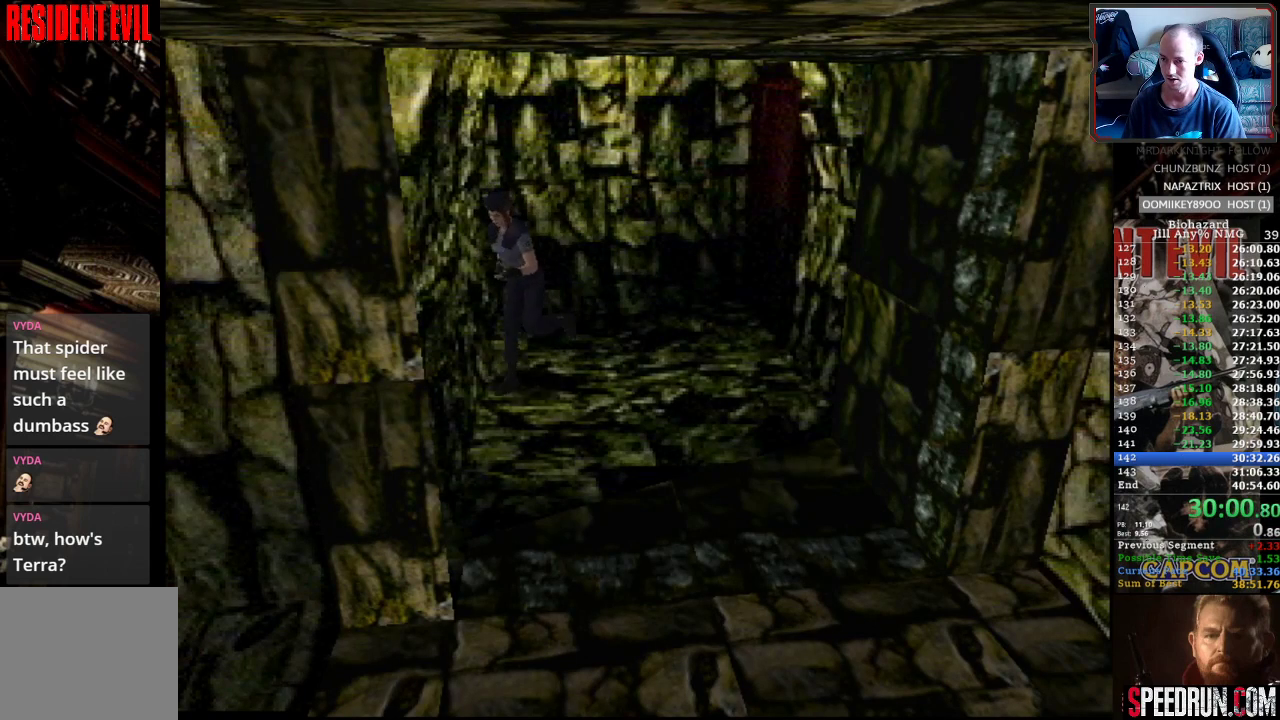
Gameplay with a controller (PlayStation layout); each line is a JSON object with the inputs held at the frame after it. "events" lists button and stick changes between this image and that frame as [ms after this image, input, new state], when the widget could be followed in between. Not read: L3 R3 left_stick right_stick.
{"buttons": ["SQUARE", "DPAD_UP"], "events": [[283, "DPAD_LEFT", "up"]]}
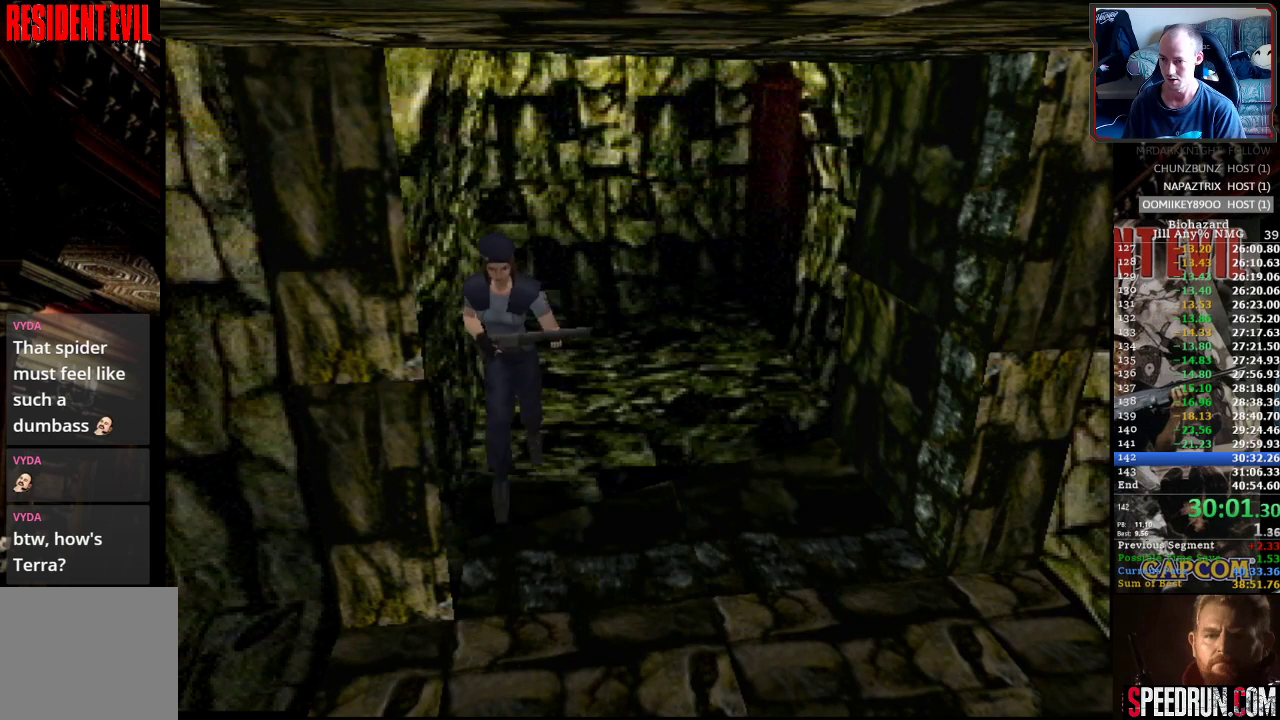
{"buttons": ["SQUARE", "DPAD_UP", "DPAD_RIGHT"], "events": [[133, "DPAD_RIGHT", "down"]]}
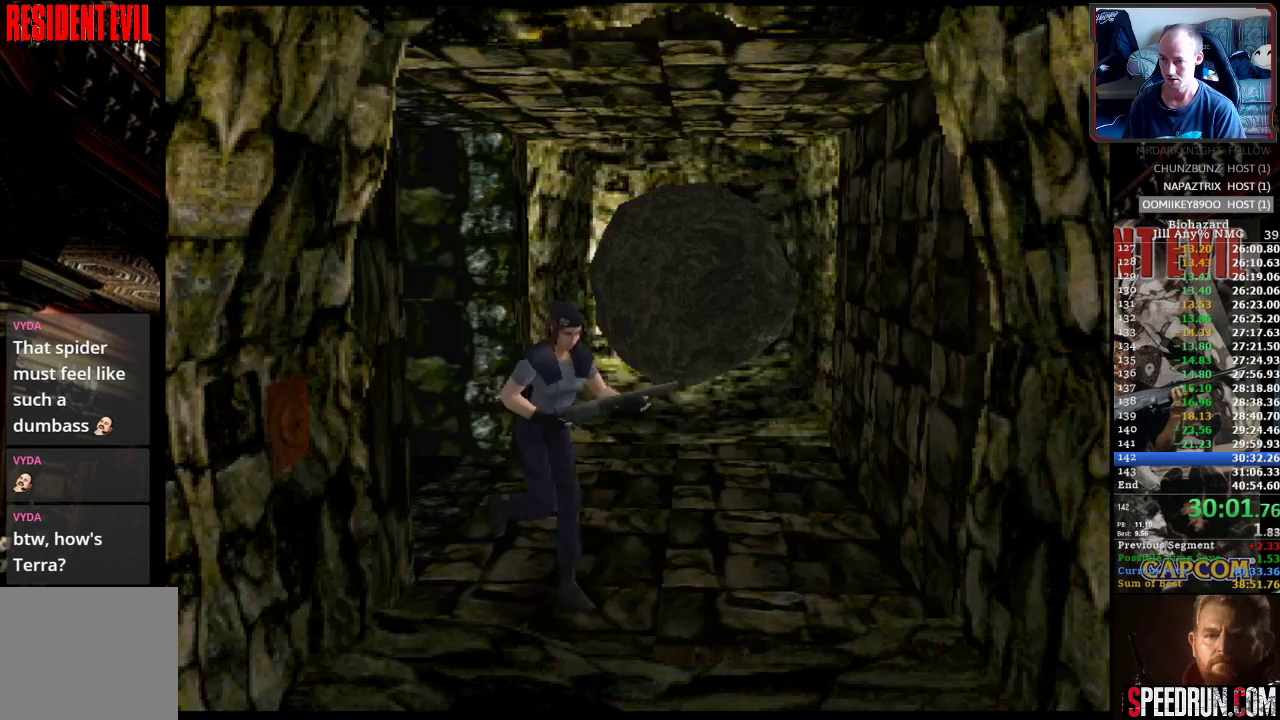
{"buttons": ["SQUARE", "DPAD_UP"], "events": [[267, "DPAD_RIGHT", "up"]]}
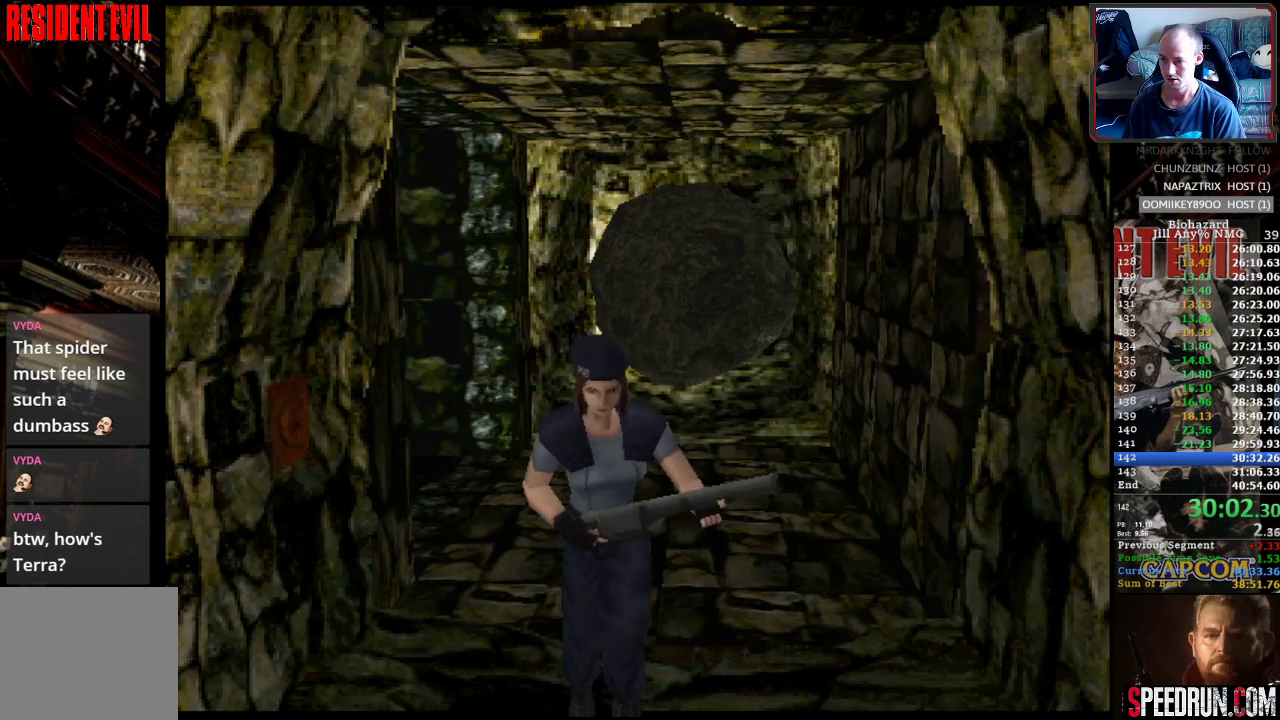
{"buttons": ["SQUARE", "DPAD_UP"], "events": [[17, "DPAD_RIGHT", "down"], [133, "DPAD_RIGHT", "up"]]}
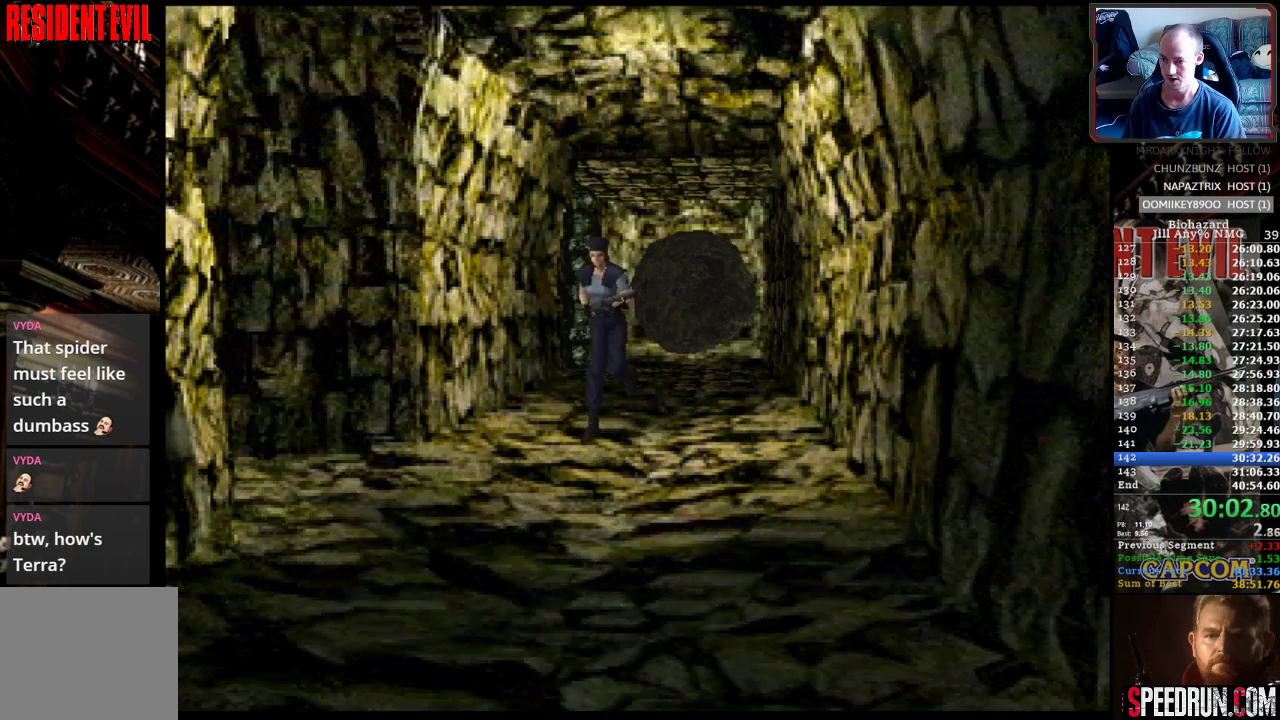
{"buttons": ["SQUARE", "DPAD_UP", "DPAD_RIGHT"], "events": [[217, "DPAD_RIGHT", "down"]]}
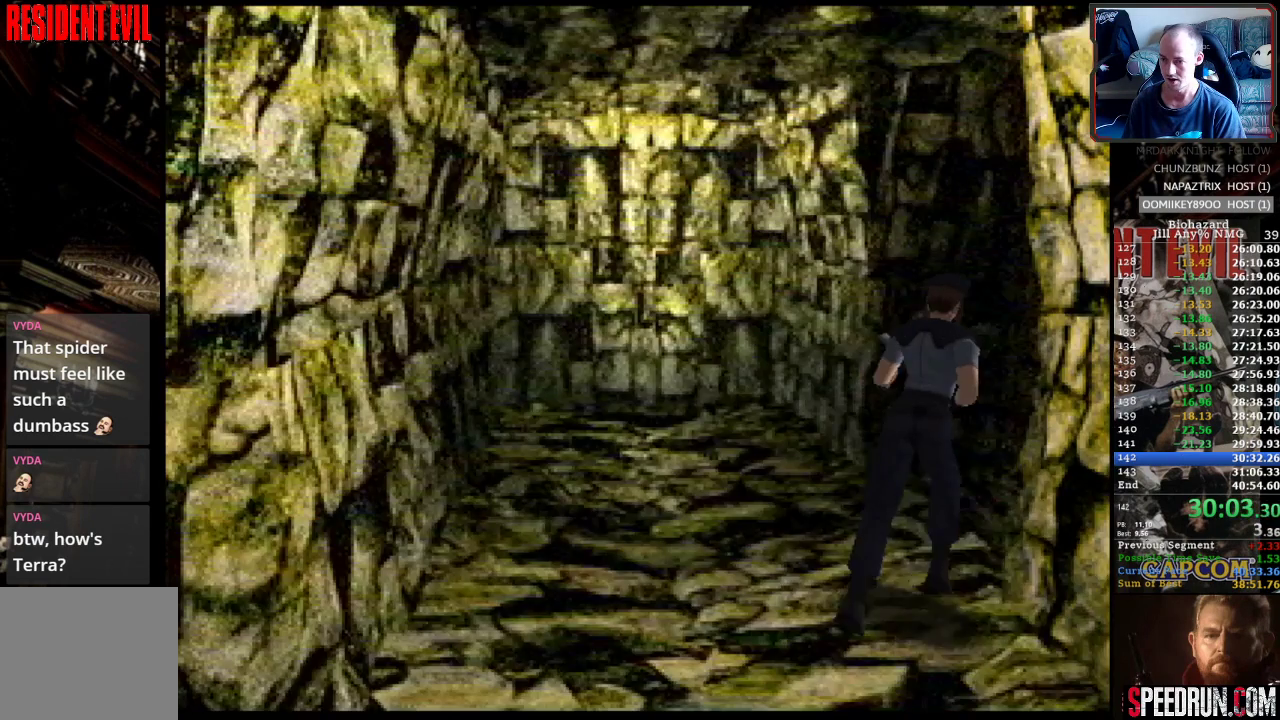
{"buttons": ["SQUARE", "DPAD_UP", "DPAD_LEFT"], "events": [[267, "DPAD_RIGHT", "up"], [417, "DPAD_LEFT", "down"]]}
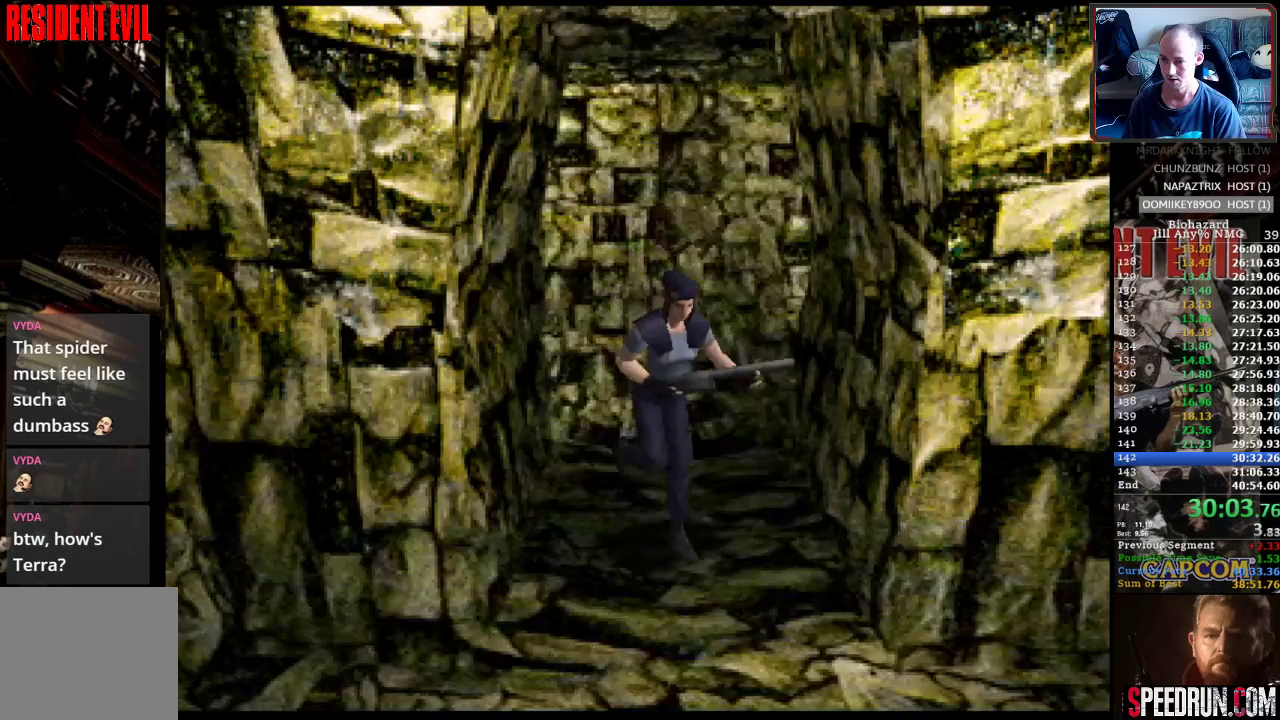
{"buttons": ["SQUARE", "DPAD_UP", "DPAD_LEFT"], "events": [[200, "DPAD_LEFT", "up"], [233, "DPAD_RIGHT", "down"], [383, "DPAD_RIGHT", "up"], [417, "DPAD_LEFT", "down"]]}
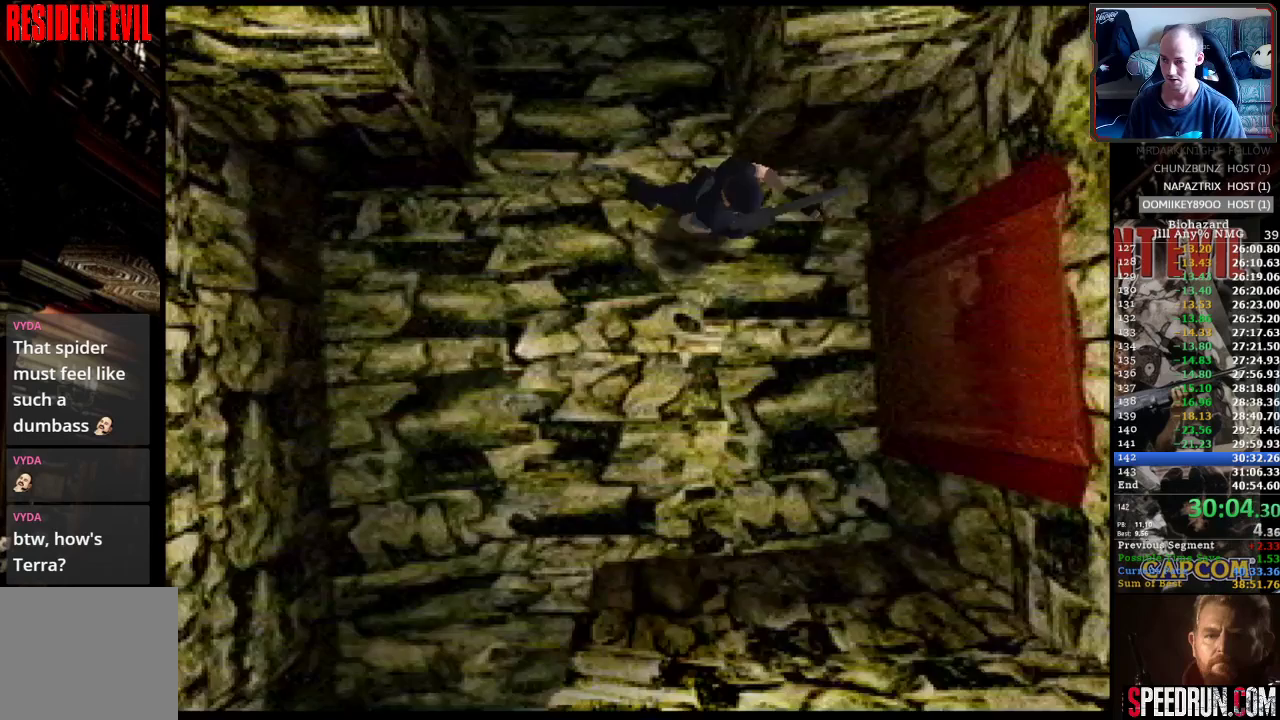
{"buttons": ["SQUARE", "DPAD_UP", "DPAD_RIGHT"], "events": [[100, "DPAD_LEFT", "up"], [133, "DPAD_RIGHT", "down"]]}
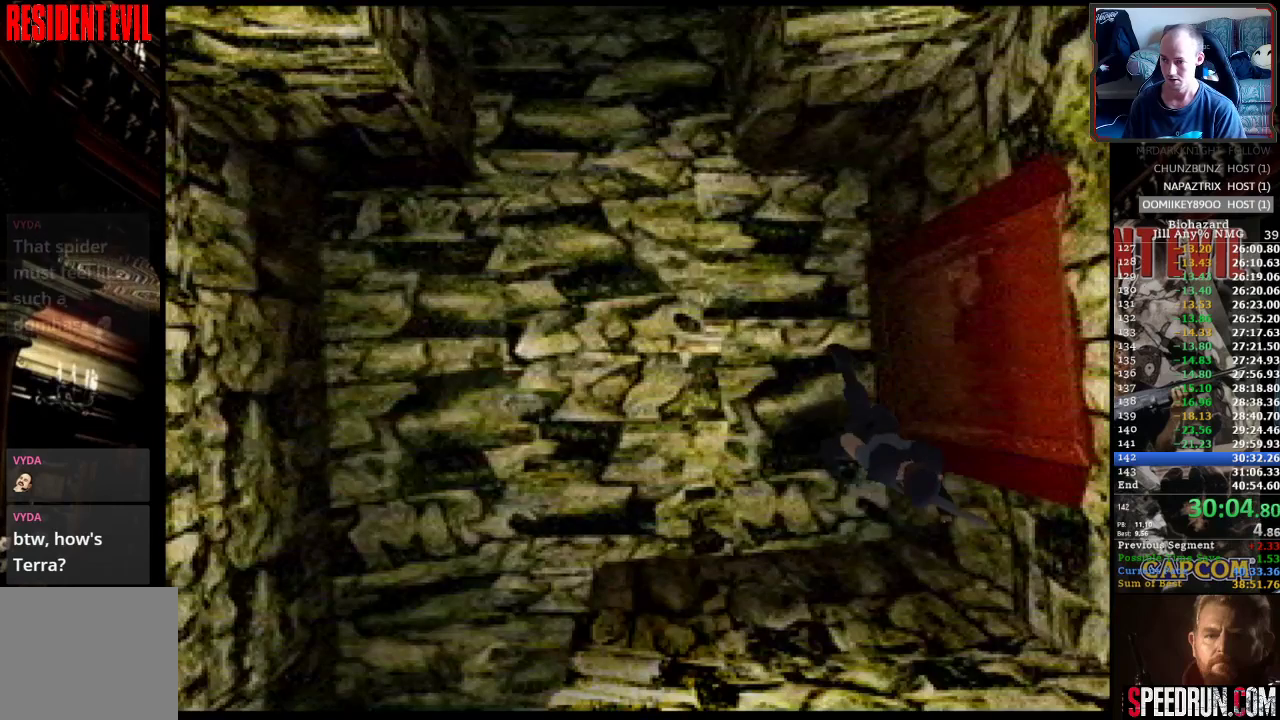
{"buttons": ["SQUARE", "DPAD_UP", "DPAD_RIGHT"], "events": []}
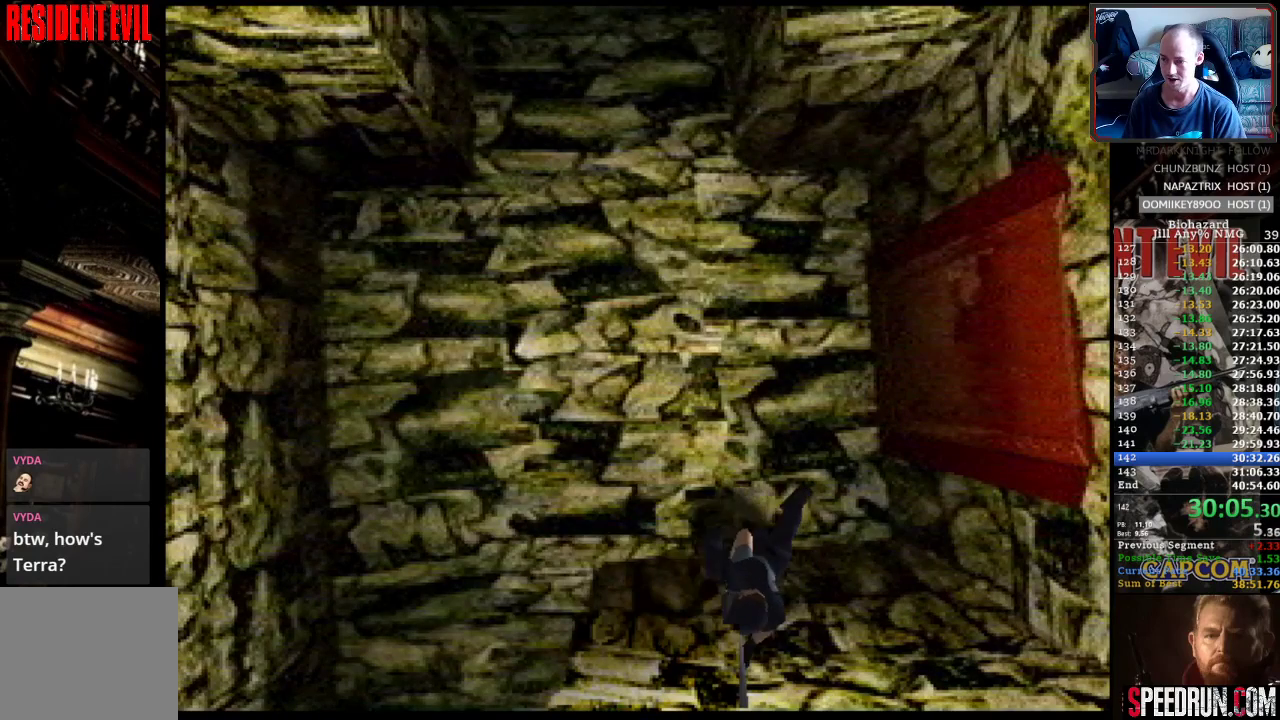
{"buttons": ["SQUARE", "DPAD_UP", "DPAD_LEFT"], "events": [[150, "DPAD_RIGHT", "up"], [200, "DPAD_LEFT", "down"]]}
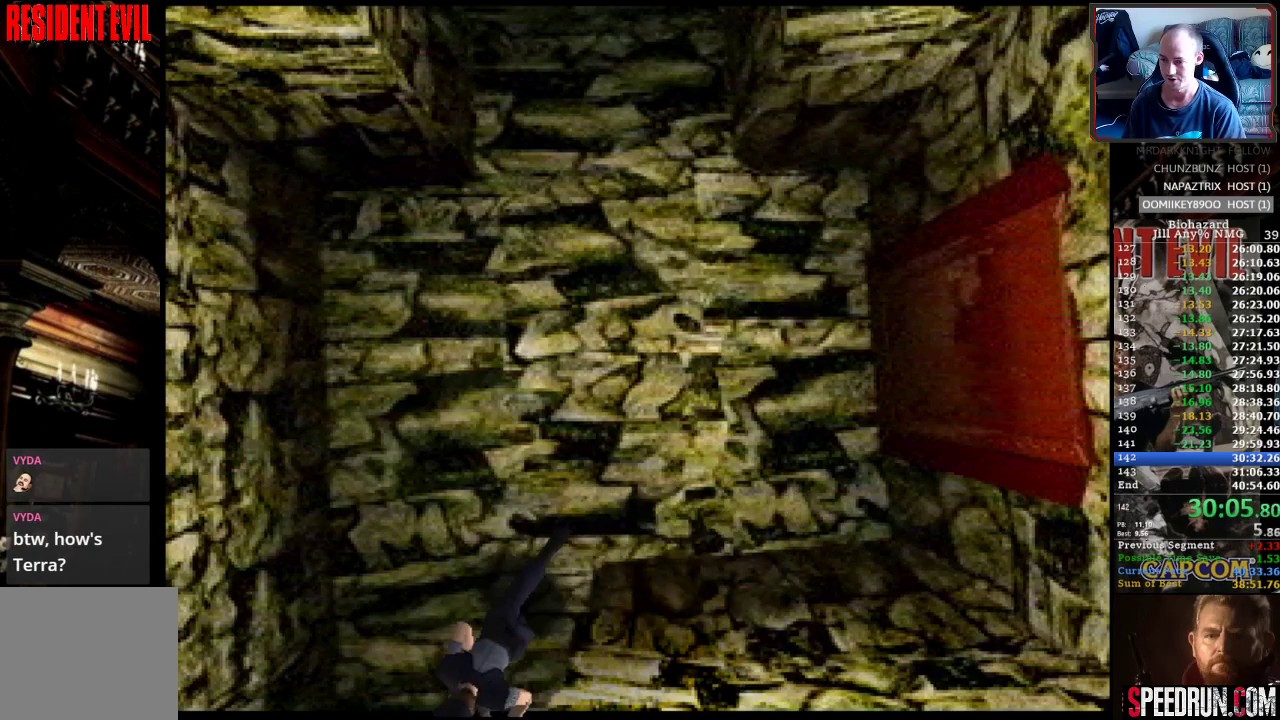
{"buttons": ["SQUARE", "DPAD_UP"], "events": [[233, "DPAD_LEFT", "up"]]}
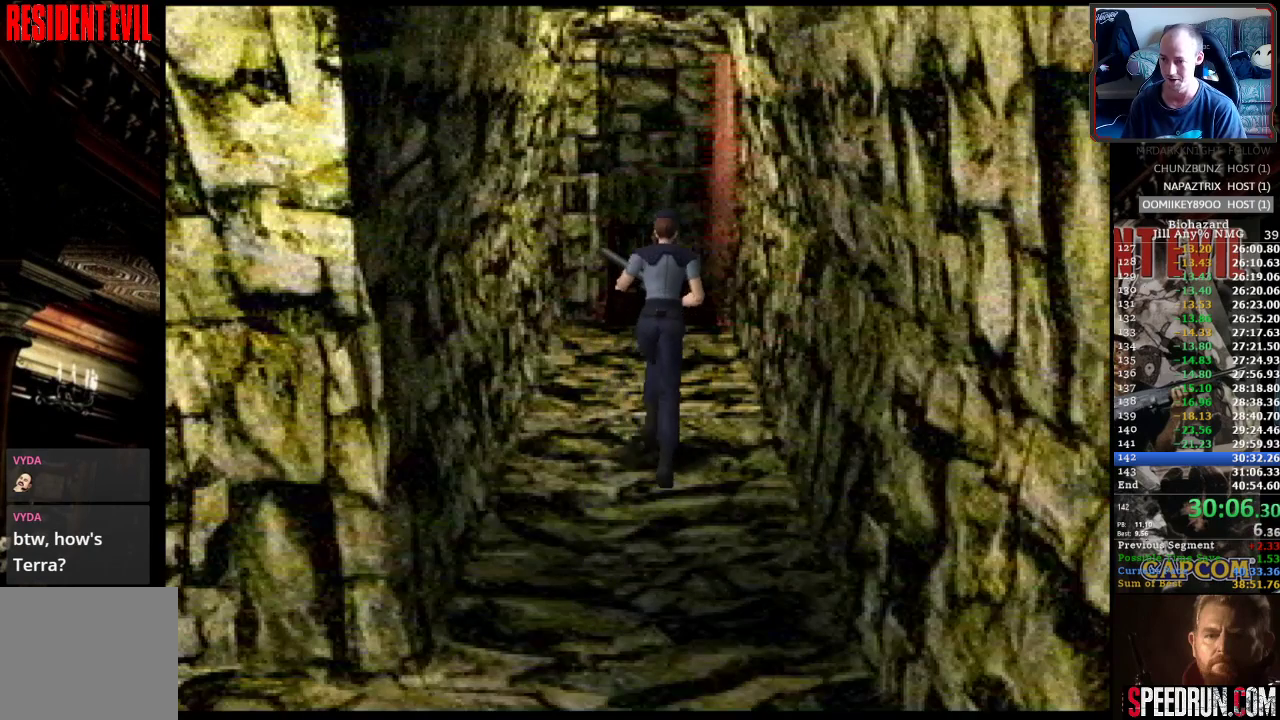
{"buttons": ["SQUARE", "DPAD_UP"], "events": [[83, "DPAD_LEFT", "down"], [183, "DPAD_LEFT", "up"], [417, "CROSS", "down"], [417, "DPAD_RIGHT", "down"], [500, "CROSS", "up"], [500, "DPAD_RIGHT", "up"]]}
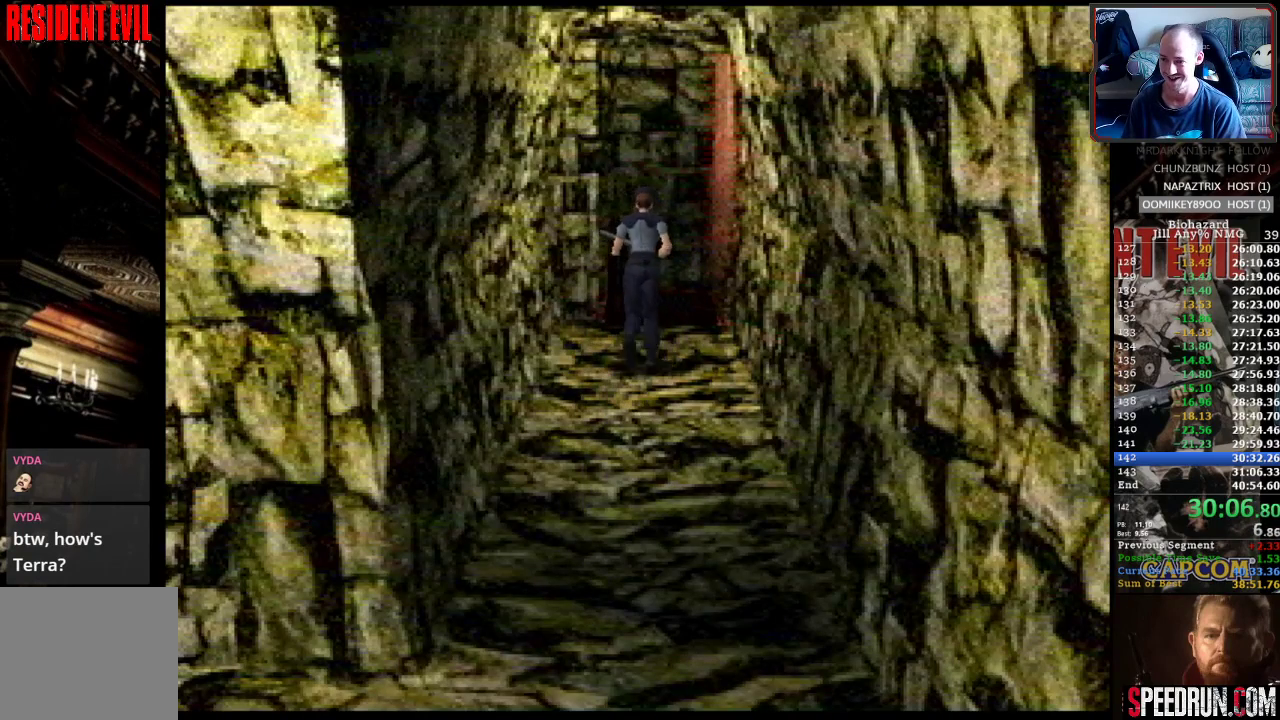
{"buttons": ["CROSS", "SQUARE", "DPAD_UP"], "events": [[100, "CROSS", "down"], [167, "CROSS", "up"], [250, "CROSS", "down"], [333, "CROSS", "up"], [433, "CROSS", "down"]]}
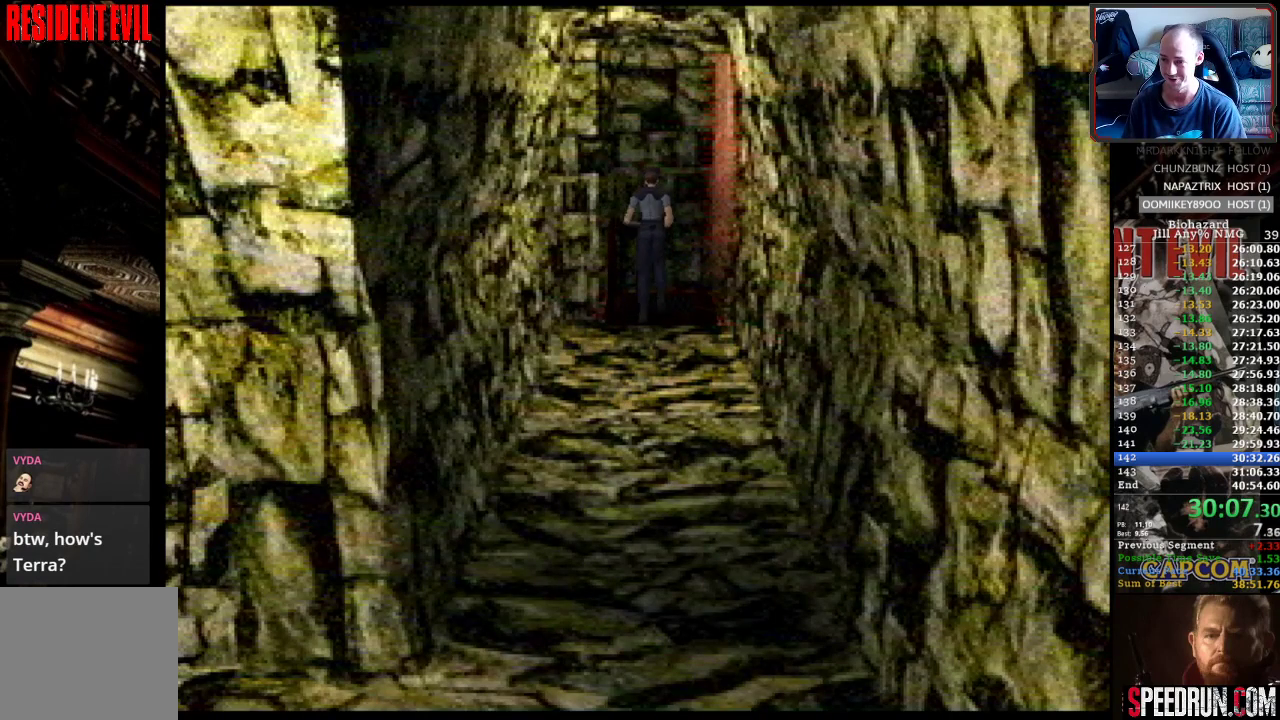
{"buttons": [], "events": [[17, "CROSS", "up"], [83, "CROSS", "down"], [150, "SQUARE", "up"], [183, "CROSS", "up"], [233, "CROSS", "down"], [317, "CROSS", "up"], [367, "CROSS", "down"], [367, "DPAD_UP", "up"], [500, "CROSS", "up"]]}
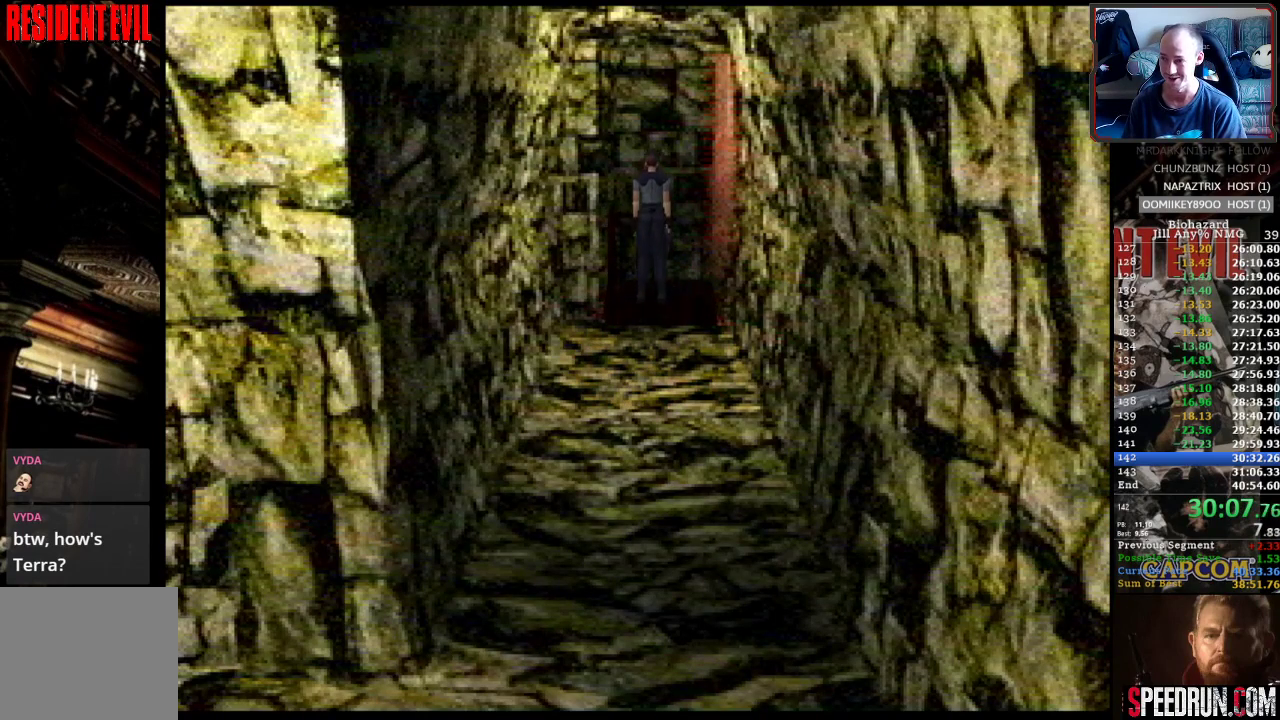
{"buttons": [], "events": []}
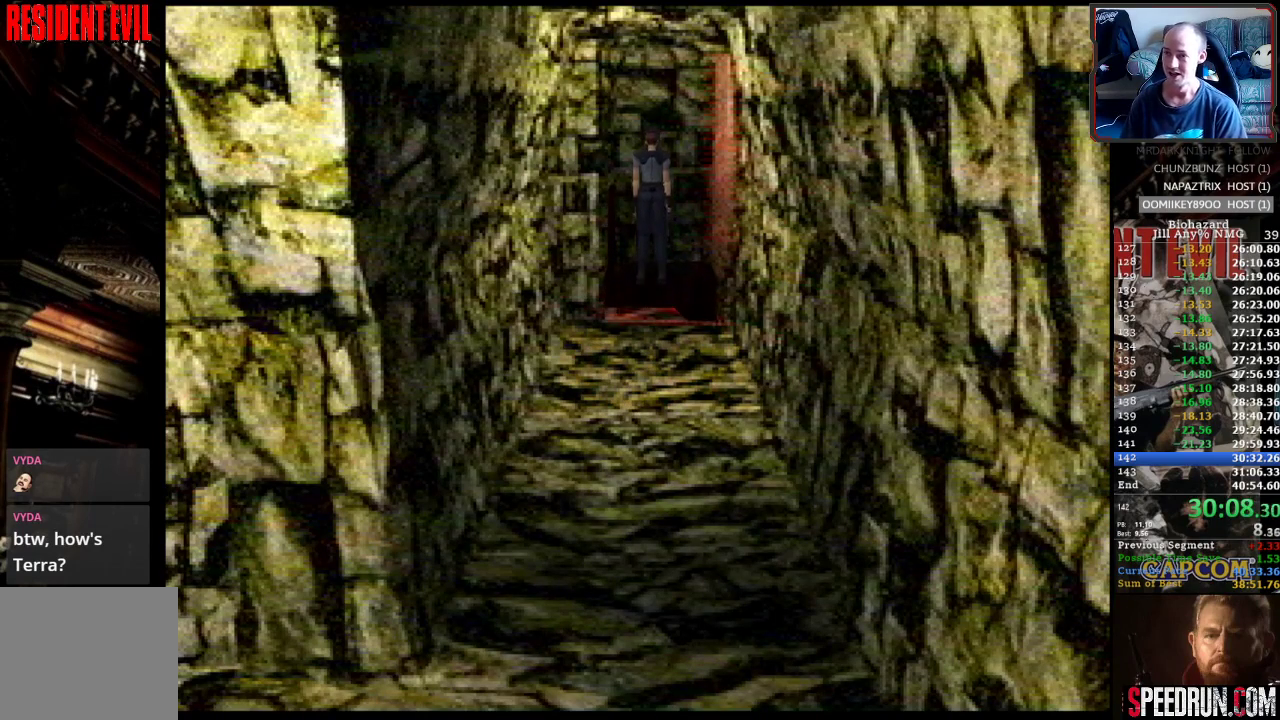
{"buttons": [], "events": []}
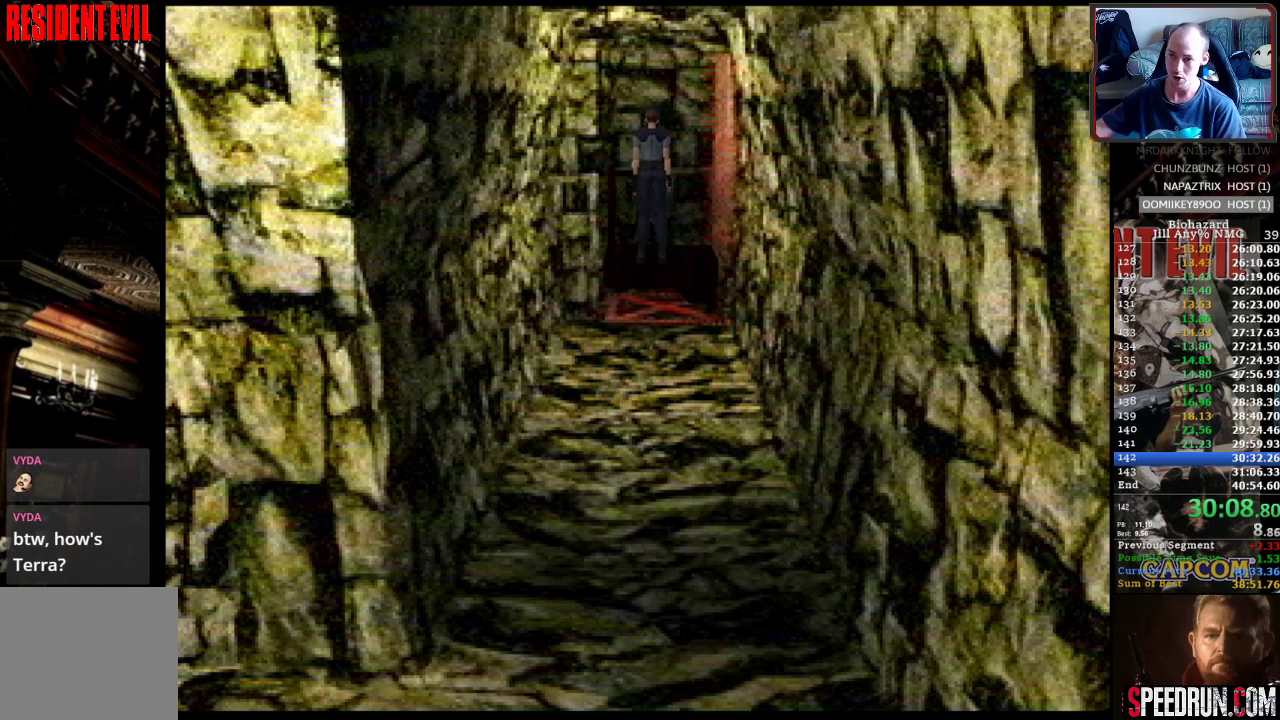
{"buttons": [], "events": []}
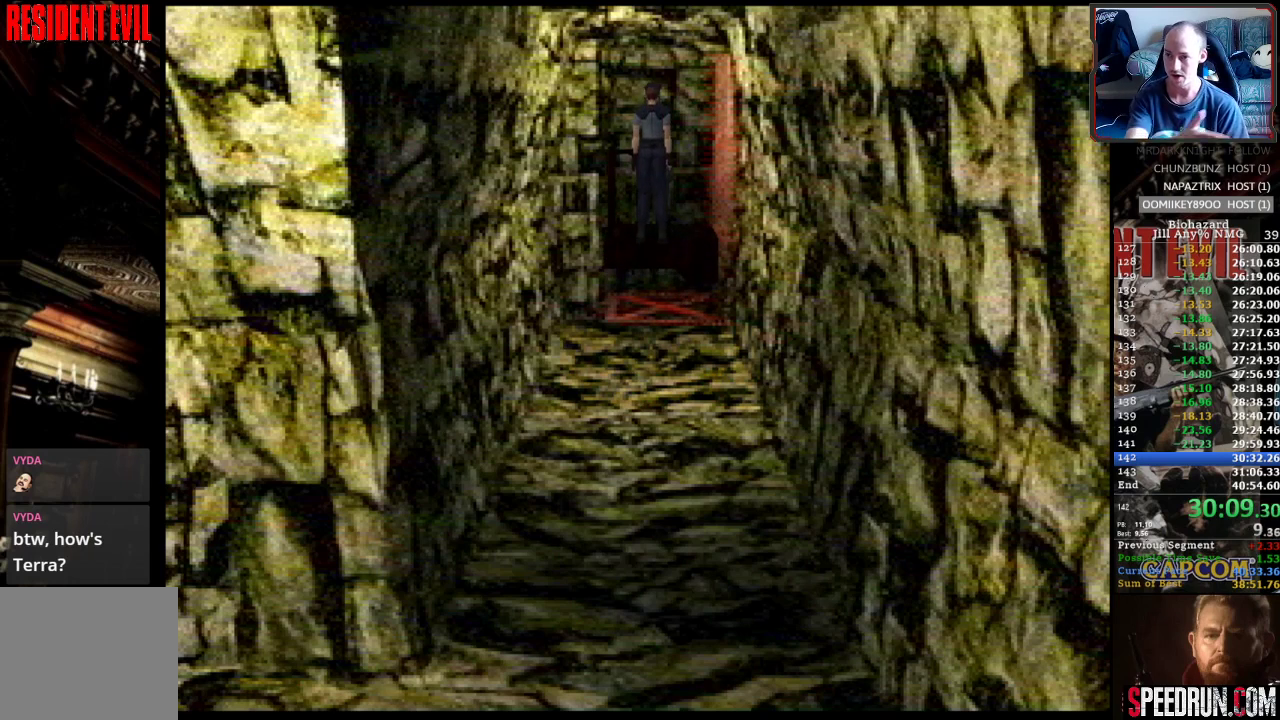
{"buttons": [], "events": []}
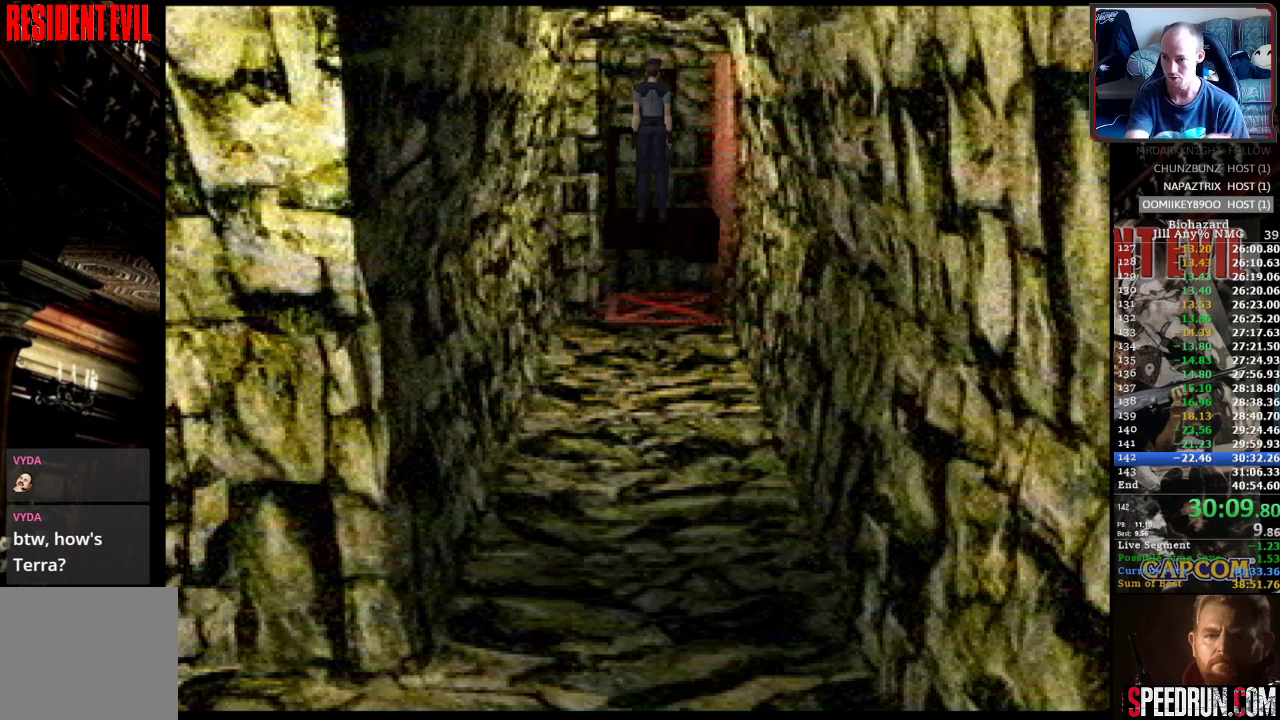
{"buttons": ["DPAD_UP"], "events": [[433, "DPAD_UP", "down"]]}
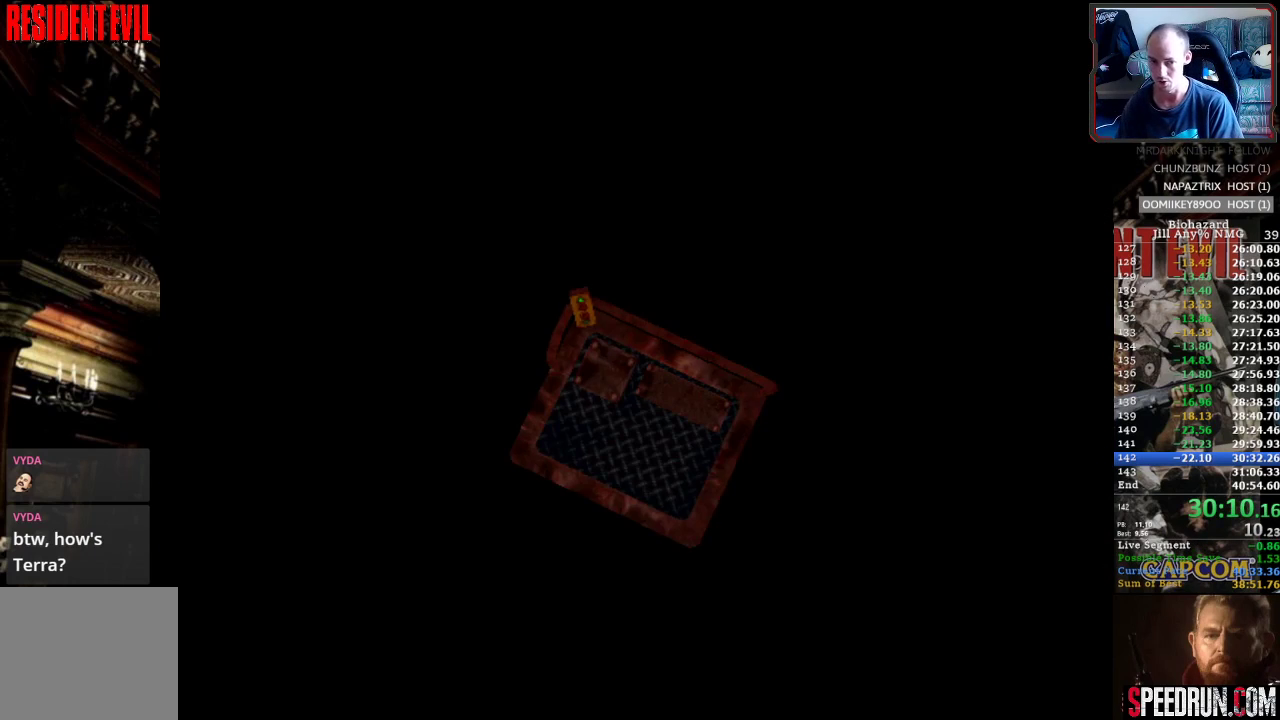
{"buttons": ["DPAD_UP"], "events": []}
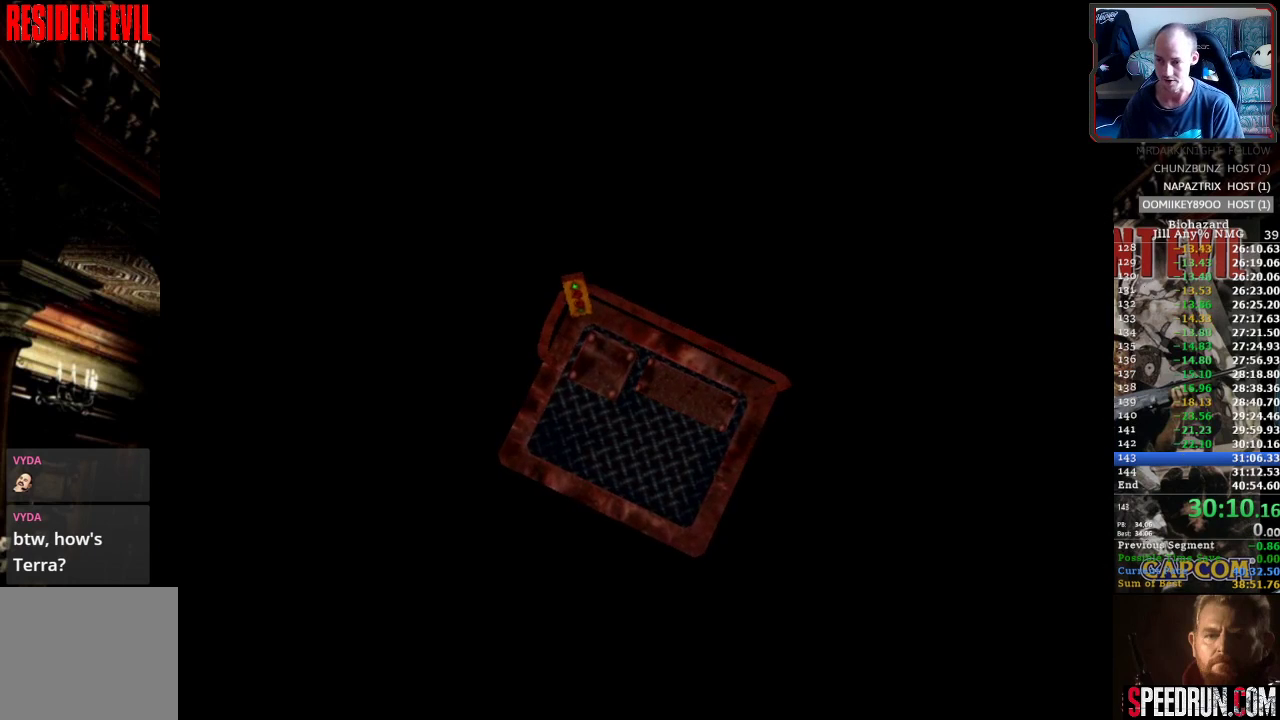
{"buttons": ["SQUARE", "DPAD_UP"], "events": [[450, "SQUARE", "down"]]}
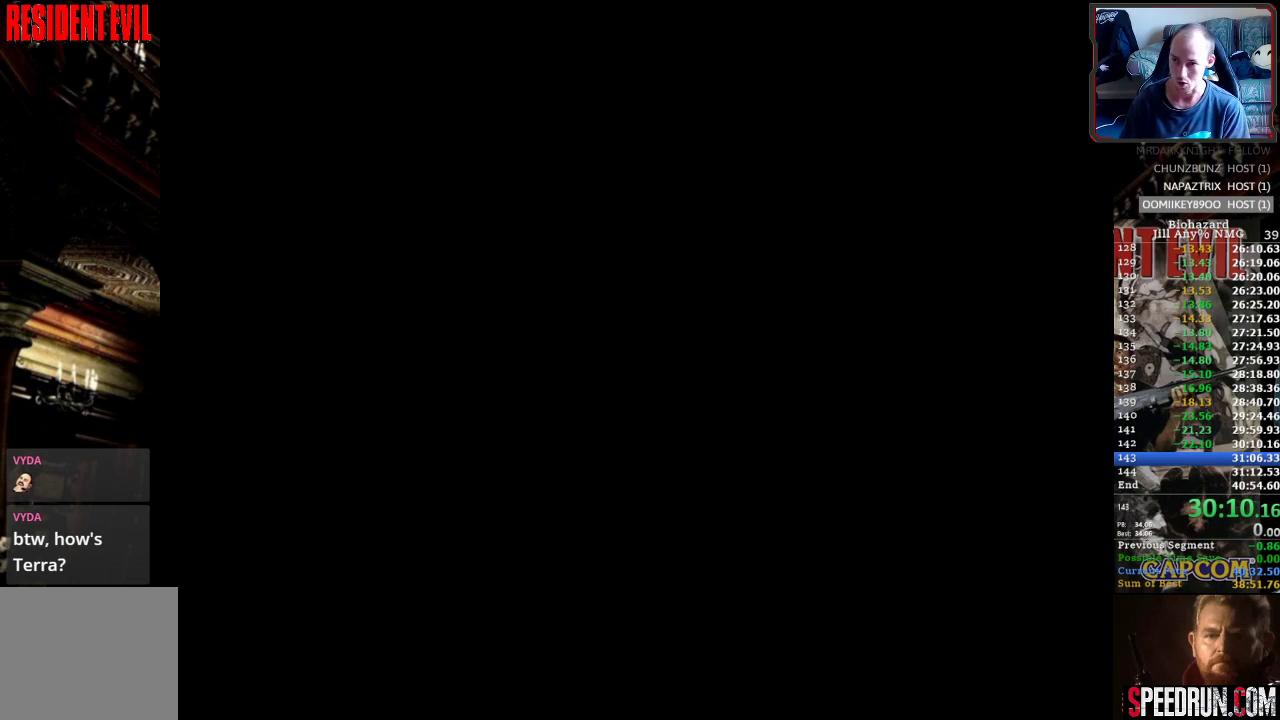
{"buttons": ["SQUARE", "DPAD_UP"], "events": []}
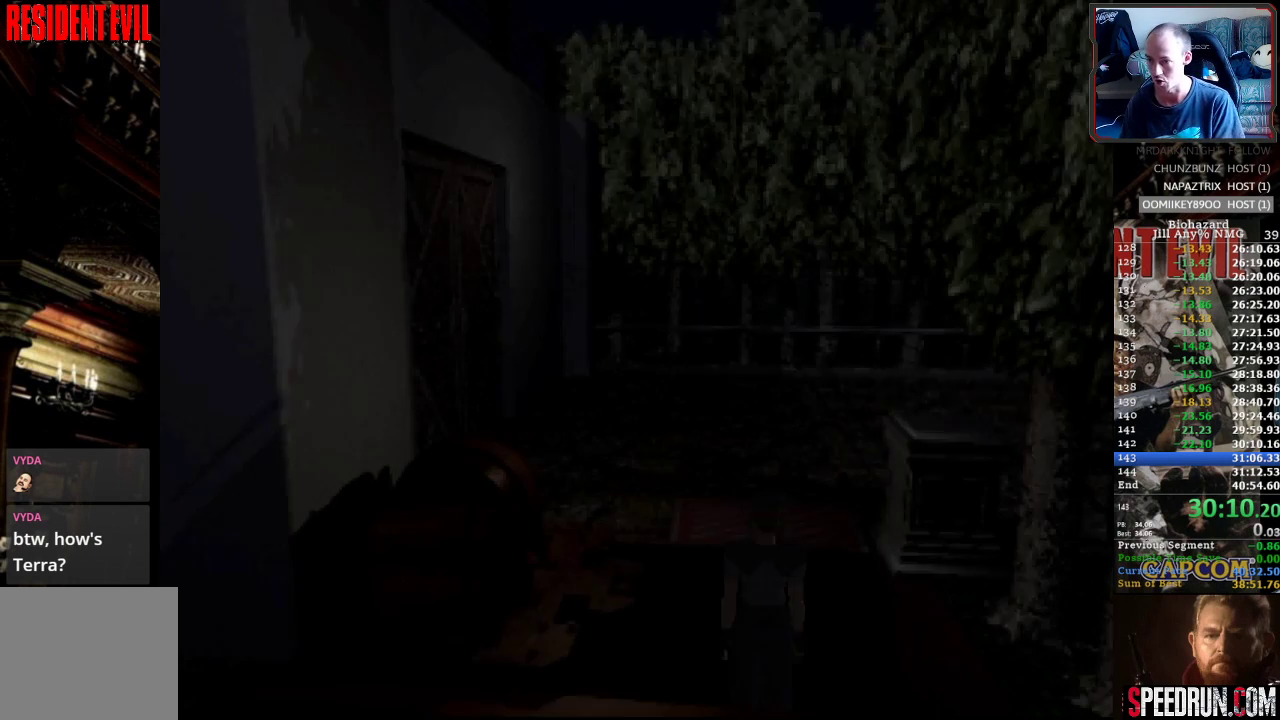
{"buttons": ["SQUARE"], "events": [[450, "DPAD_UP", "up"]]}
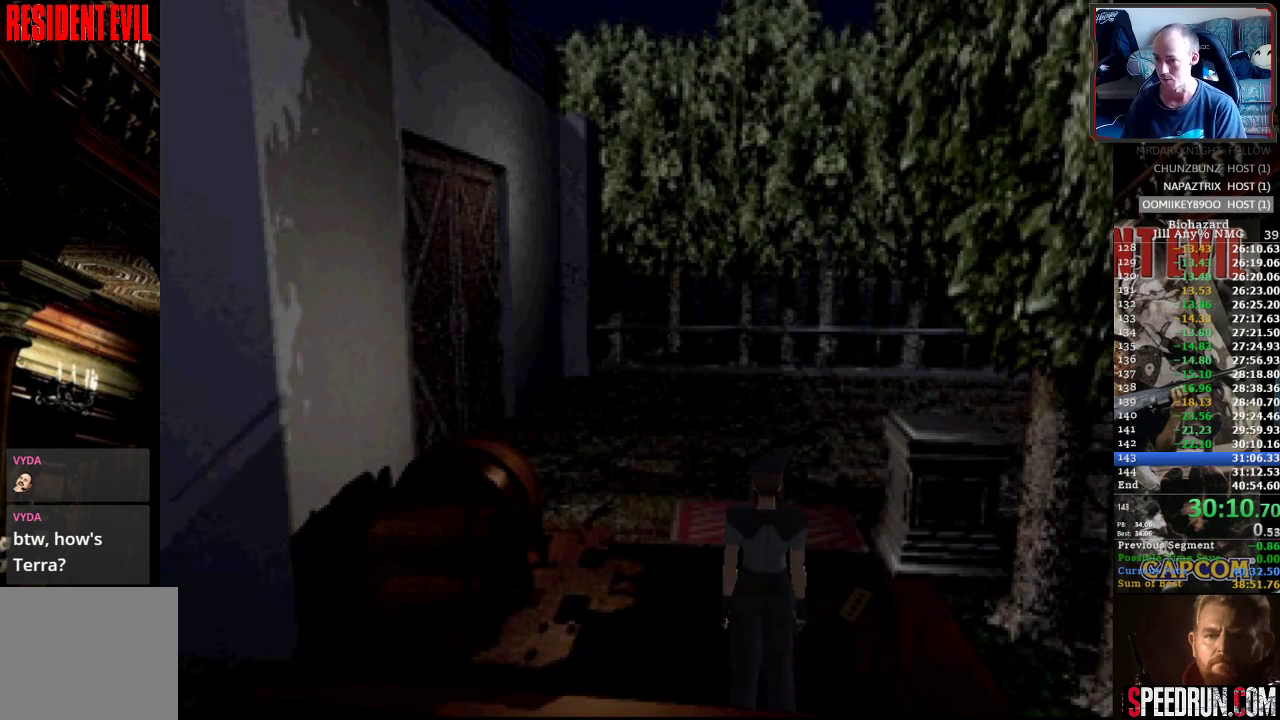
{"buttons": ["SQUARE", "DPAD_UP"], "events": [[67, "DPAD_UP", "down"]]}
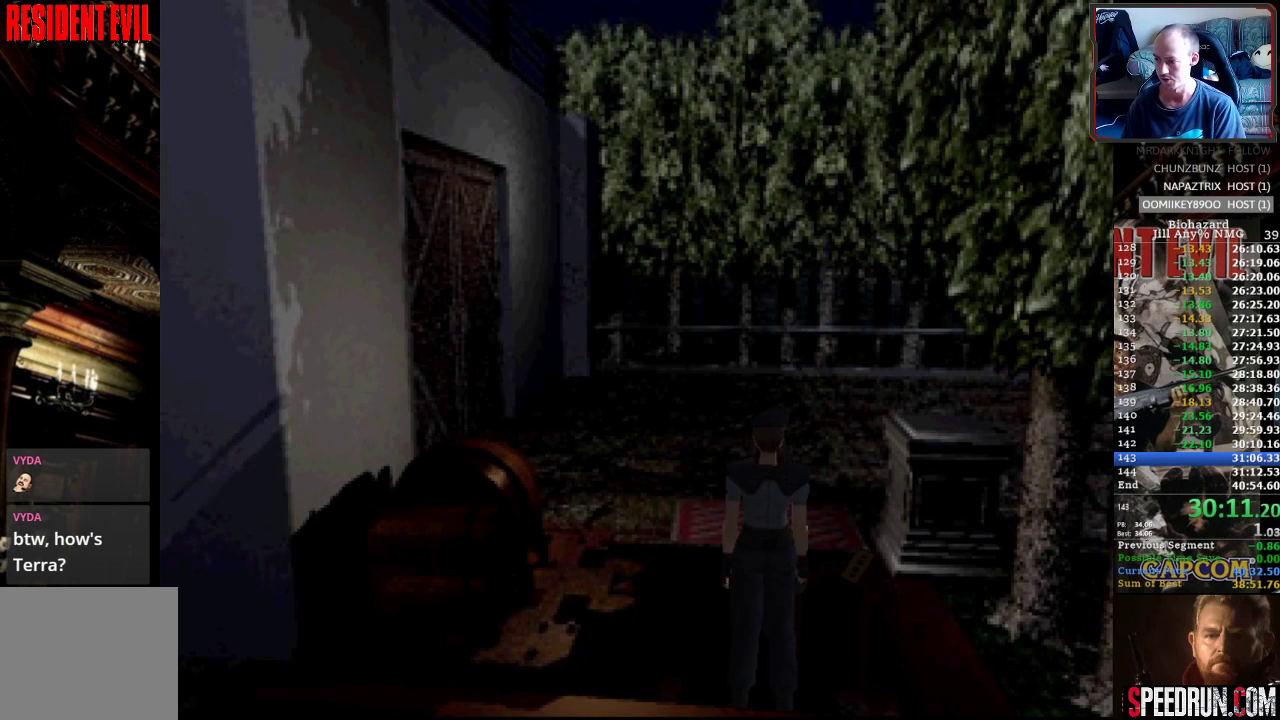
{"buttons": ["SQUARE", "DPAD_UP", "DPAD_RIGHT"], "events": [[33, "DPAD_RIGHT", "down"]]}
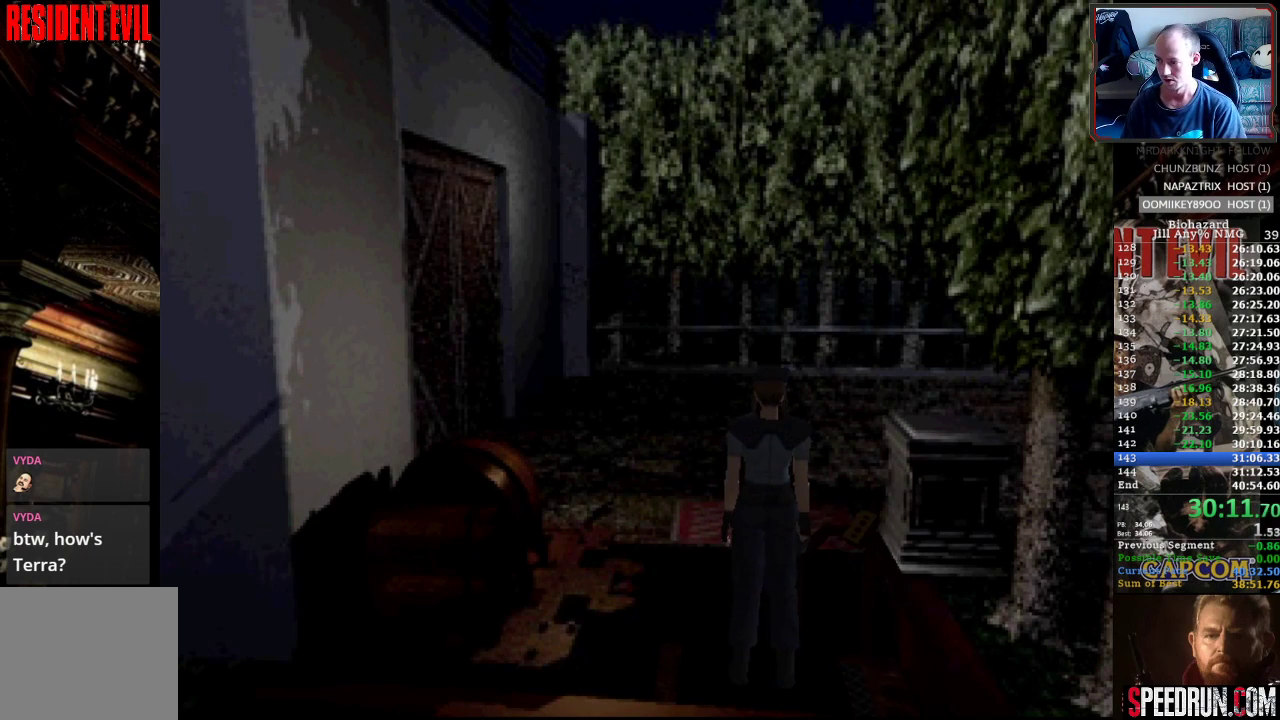
{"buttons": ["SQUARE", "DPAD_UP", "DPAD_RIGHT"], "events": []}
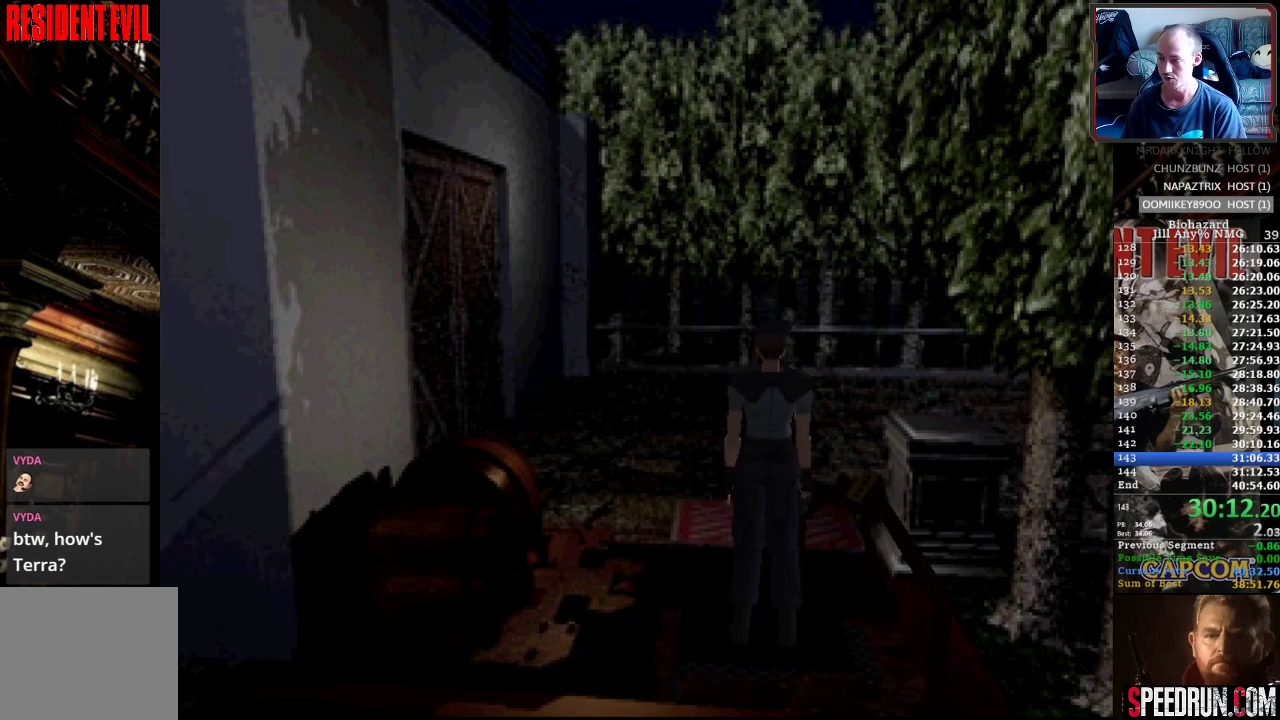
{"buttons": ["SQUARE", "DPAD_UP", "DPAD_RIGHT"], "events": []}
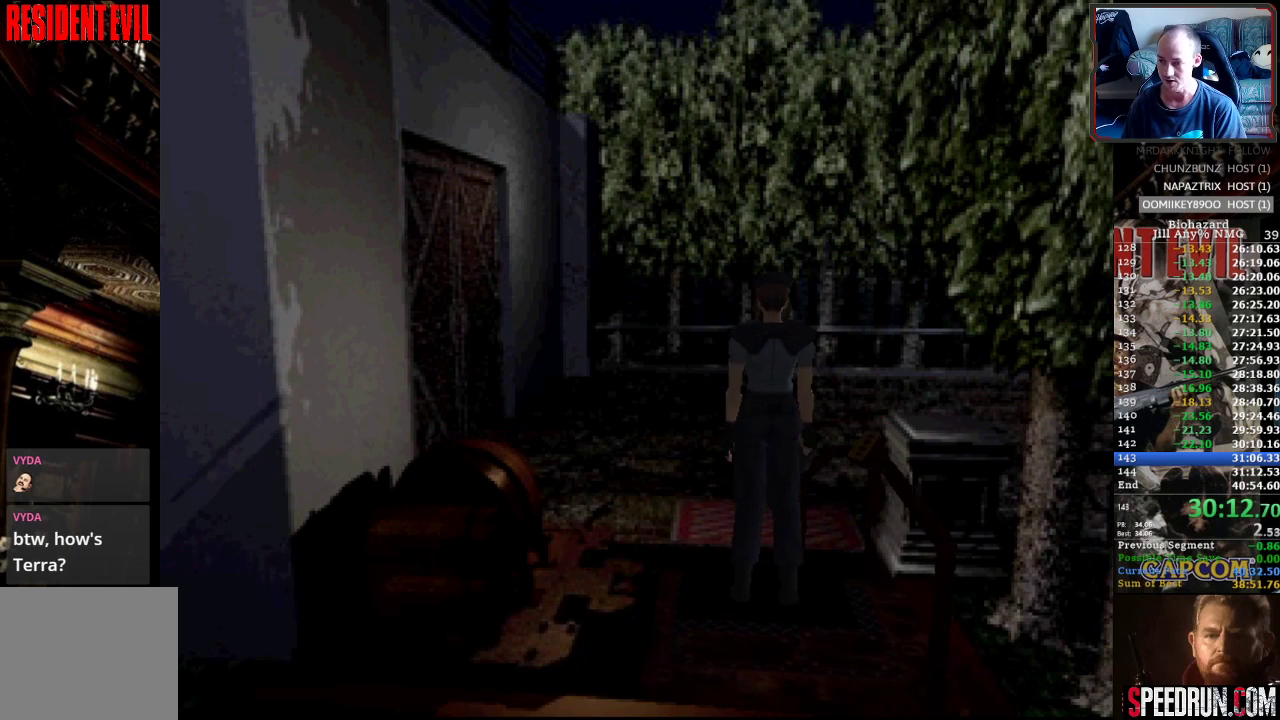
{"buttons": ["SQUARE", "DPAD_UP", "DPAD_RIGHT"], "events": []}
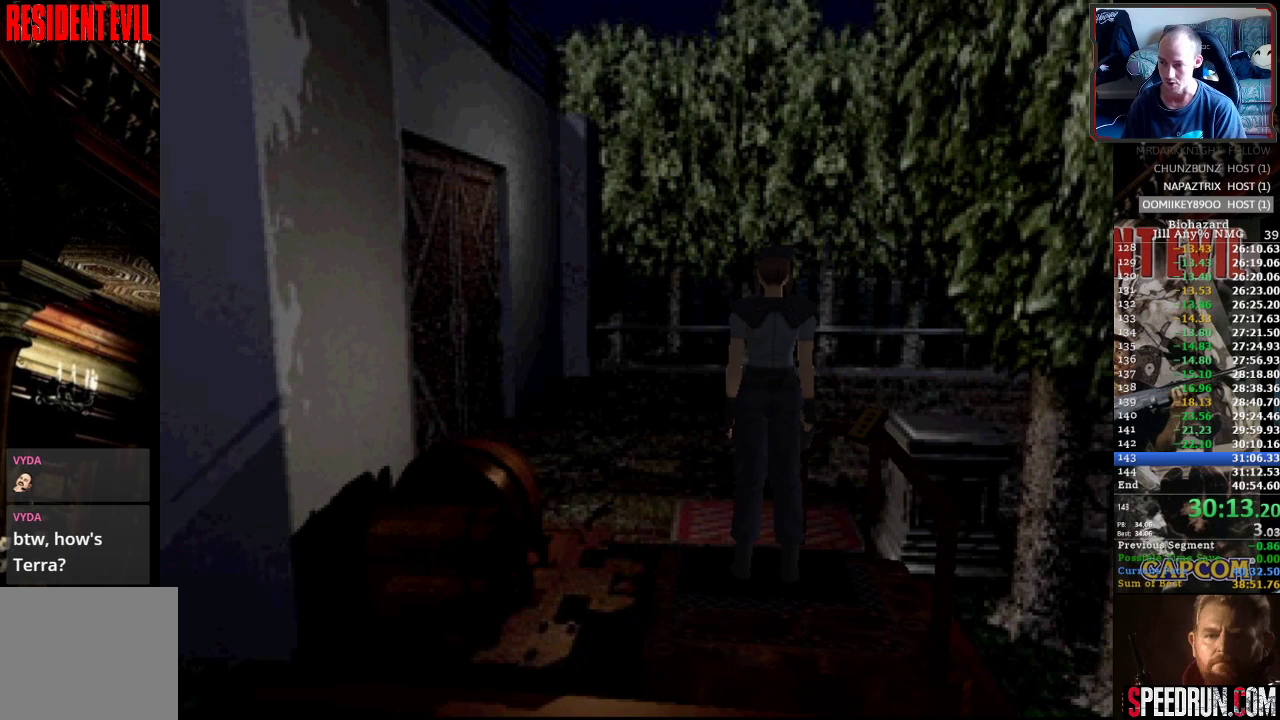
{"buttons": ["SQUARE", "DPAD_UP", "DPAD_RIGHT"], "events": []}